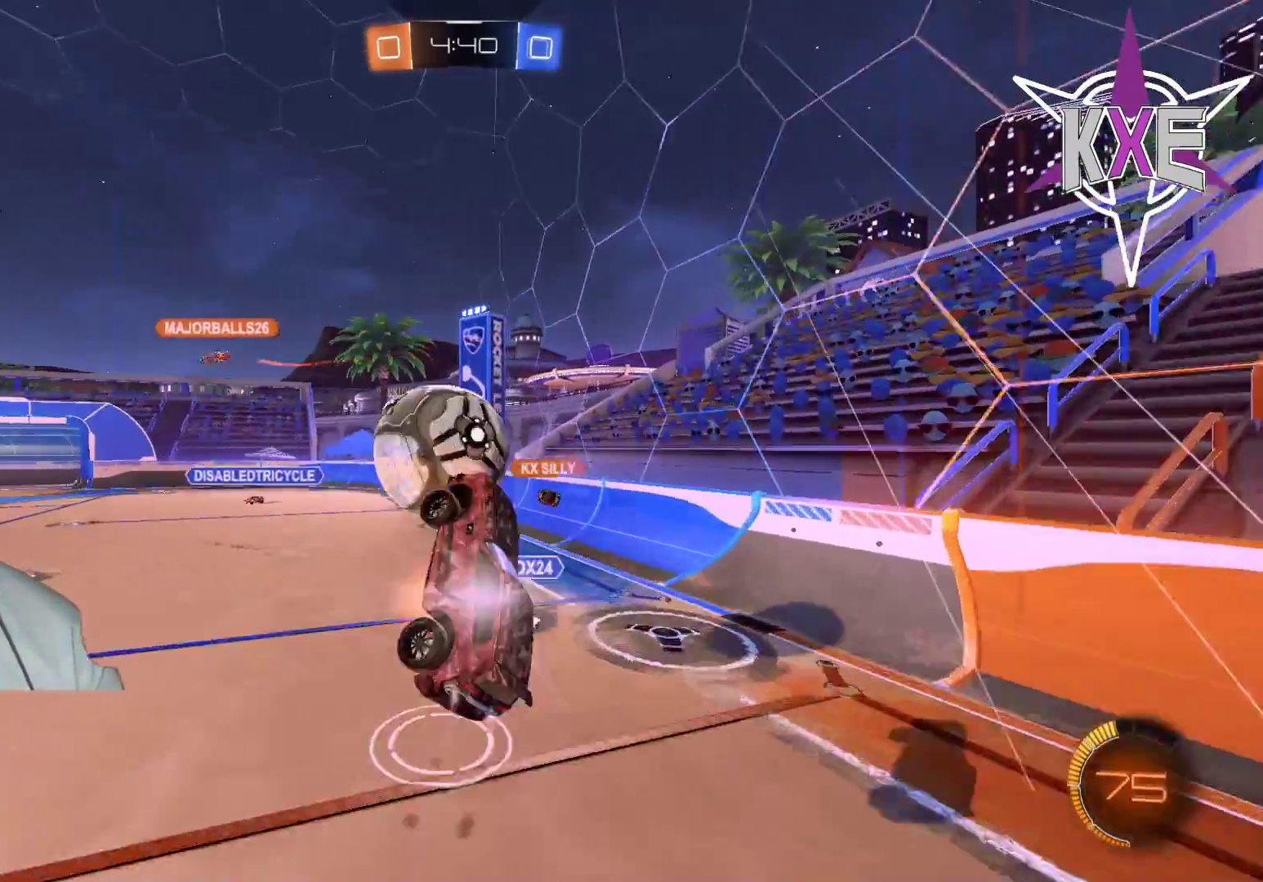
Gameplay with a controller (PlayStation layout); each line is a JSON object with the inputs held at the frame after it. "events" lists button and stick changes between this image and that frame as [ms after this image, input, new state], when the widget could be followed in between.
{"buttons": ["SQUARE", "R1", "R2"], "left_stick": "up-left", "right_stick": "center", "events": [[233, "L3", "up"], [333, "CROSS", "up"], [433, "SQUARE", "down"]]}
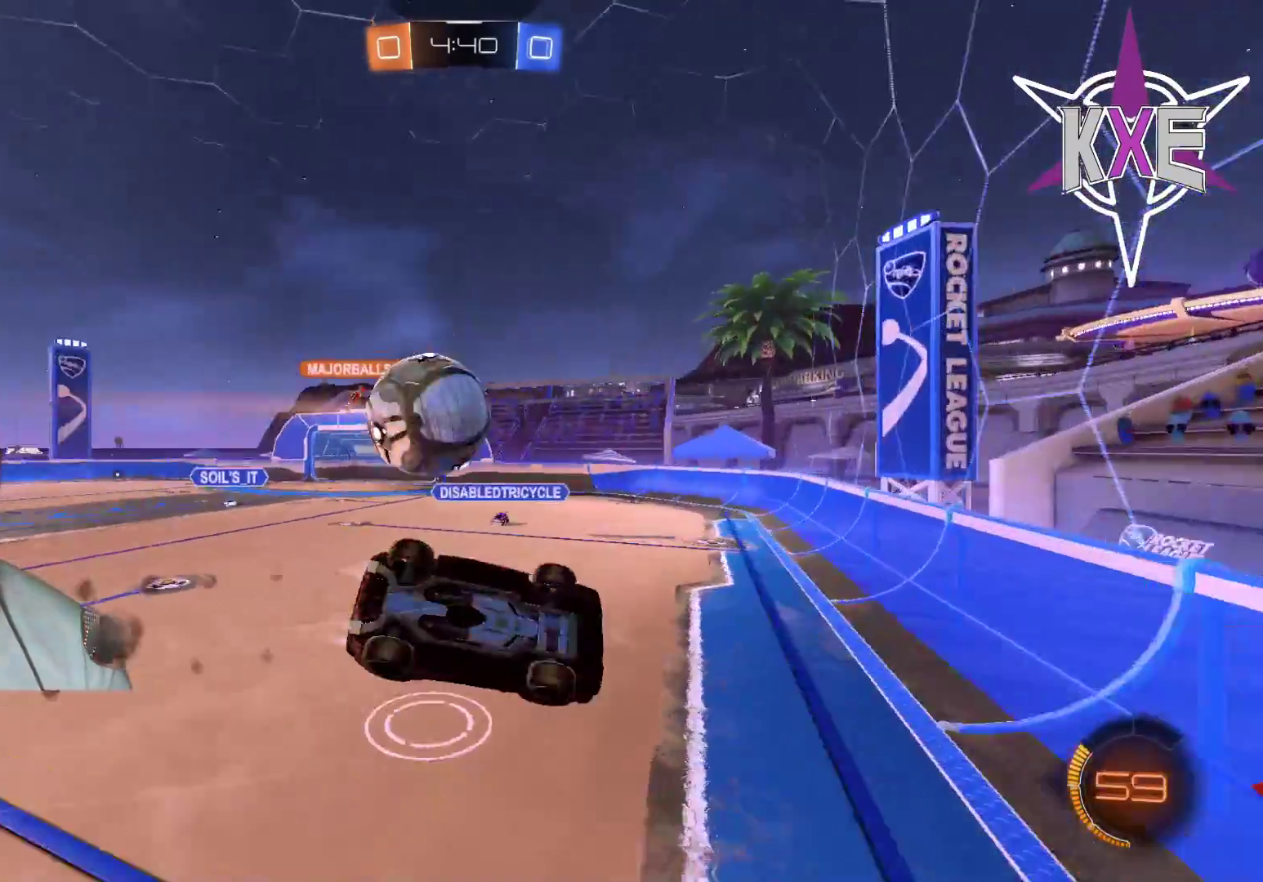
{"buttons": ["SQUARE", "R2", "L3"], "left_stick": "up-left", "right_stick": "center", "events": [[50, "R1", "up"], [233, "L3", "down"]]}
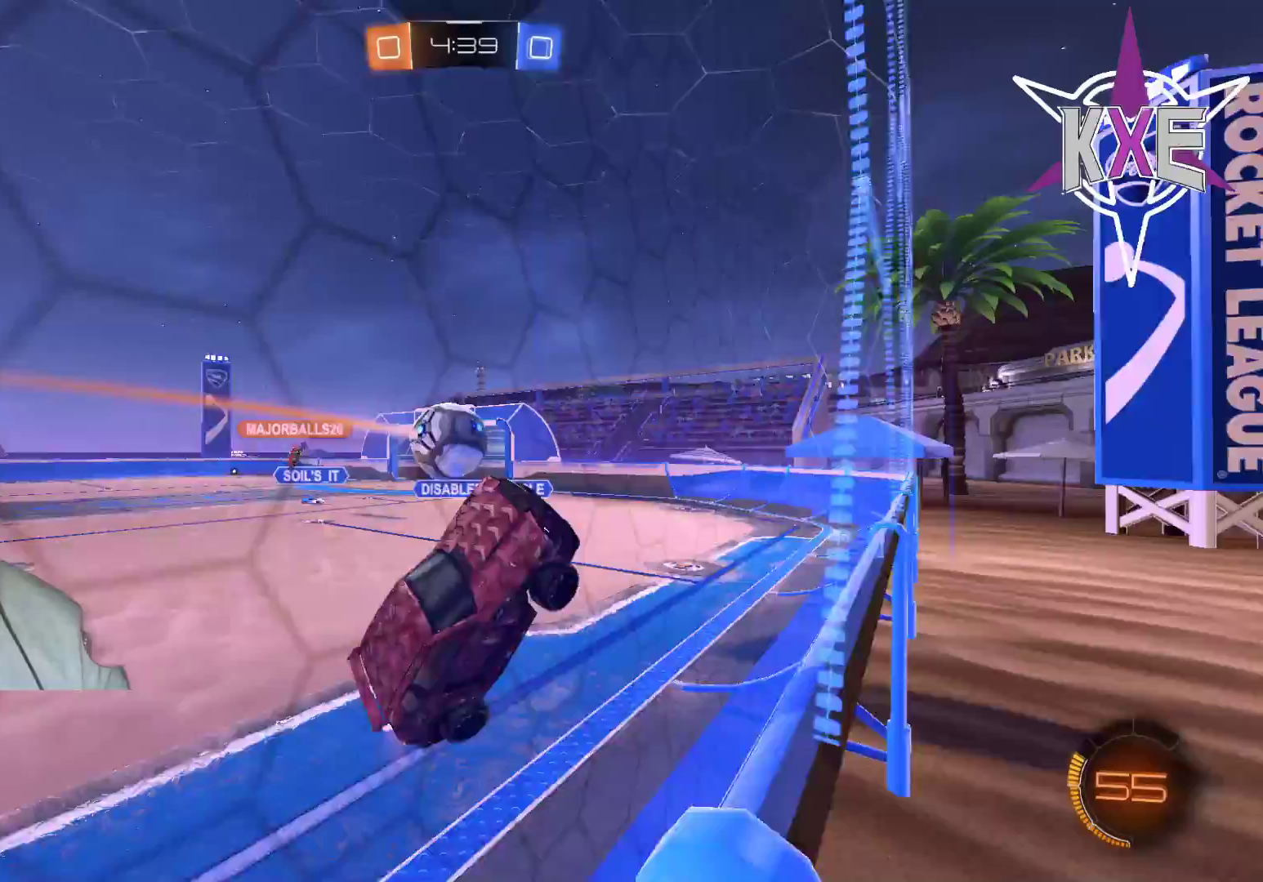
{"buttons": ["R1", "R2", "L3"], "left_stick": "up-left", "right_stick": "center", "events": [[67, "L1", "down"], [67, "SQUARE", "up"], [167, "L1", "up"], [200, "R1", "down"]]}
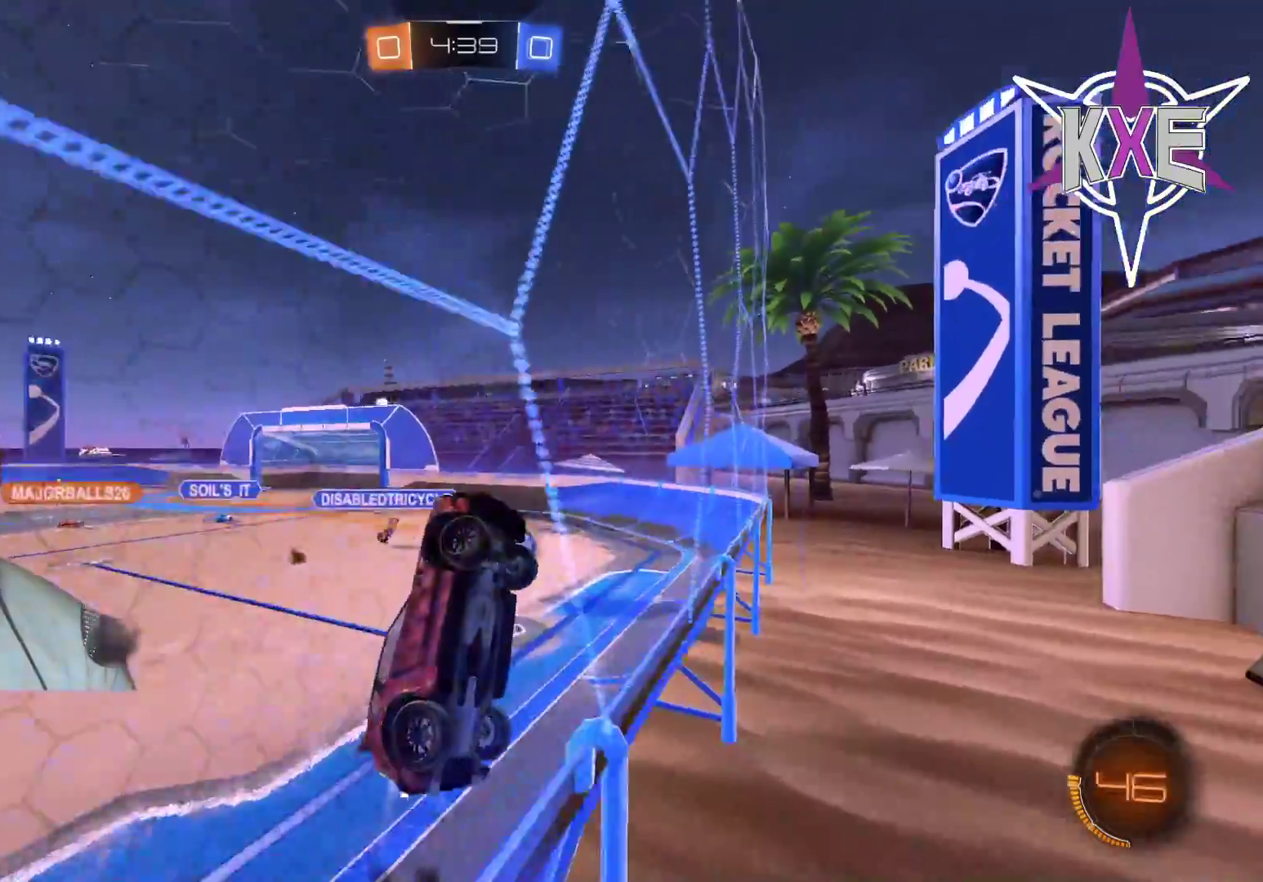
{"buttons": ["R2", "L3"], "left_stick": "left", "right_stick": "center", "events": [[183, "left_stick", "left"], [300, "R1", "up"]]}
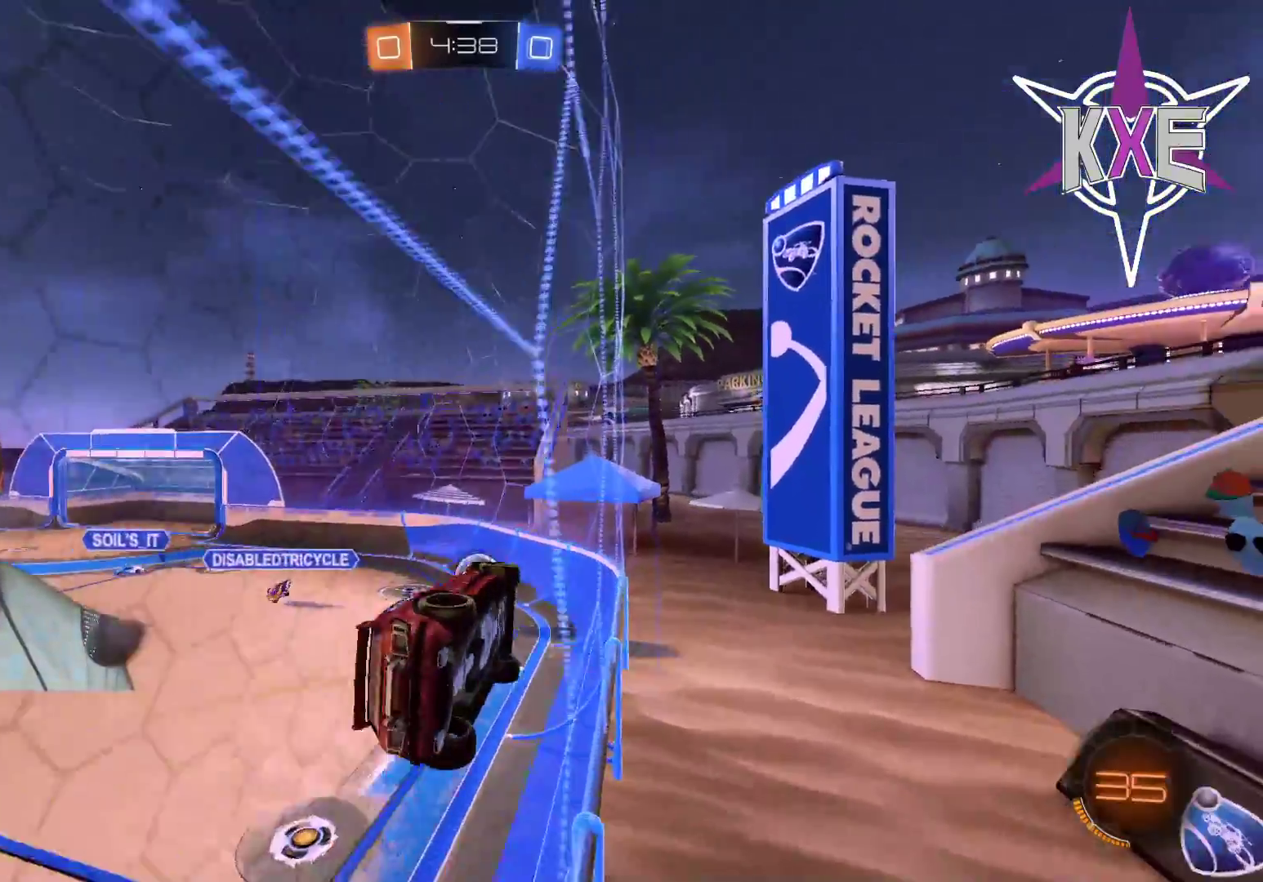
{"buttons": ["R2"], "left_stick": "center", "right_stick": "center", "events": [[67, "L3", "up"], [83, "R1", "down"], [250, "R1", "up"], [400, "left_stick", "center"]]}
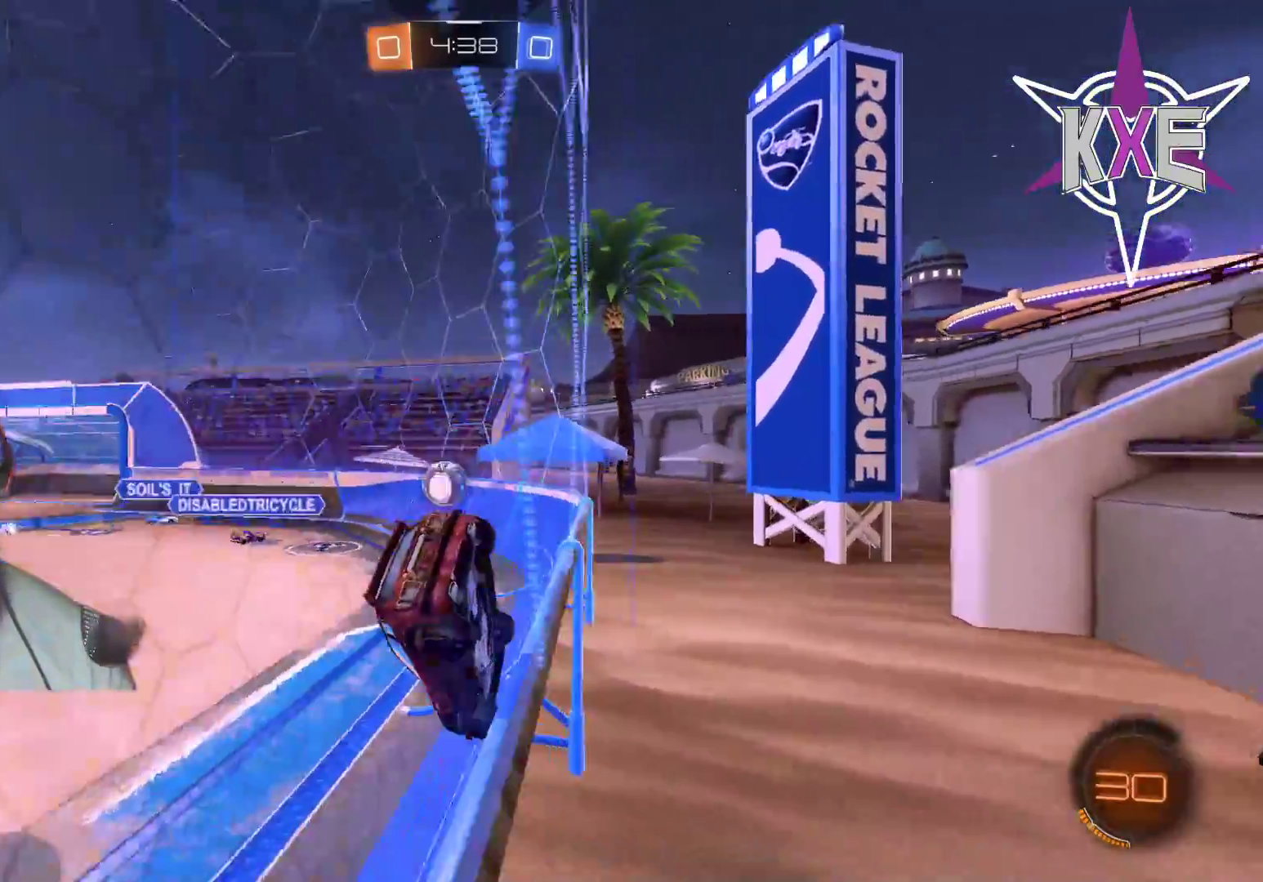
{"buttons": ["R1", "R2"], "left_stick": "center", "right_stick": "center", "events": [[383, "R1", "down"]]}
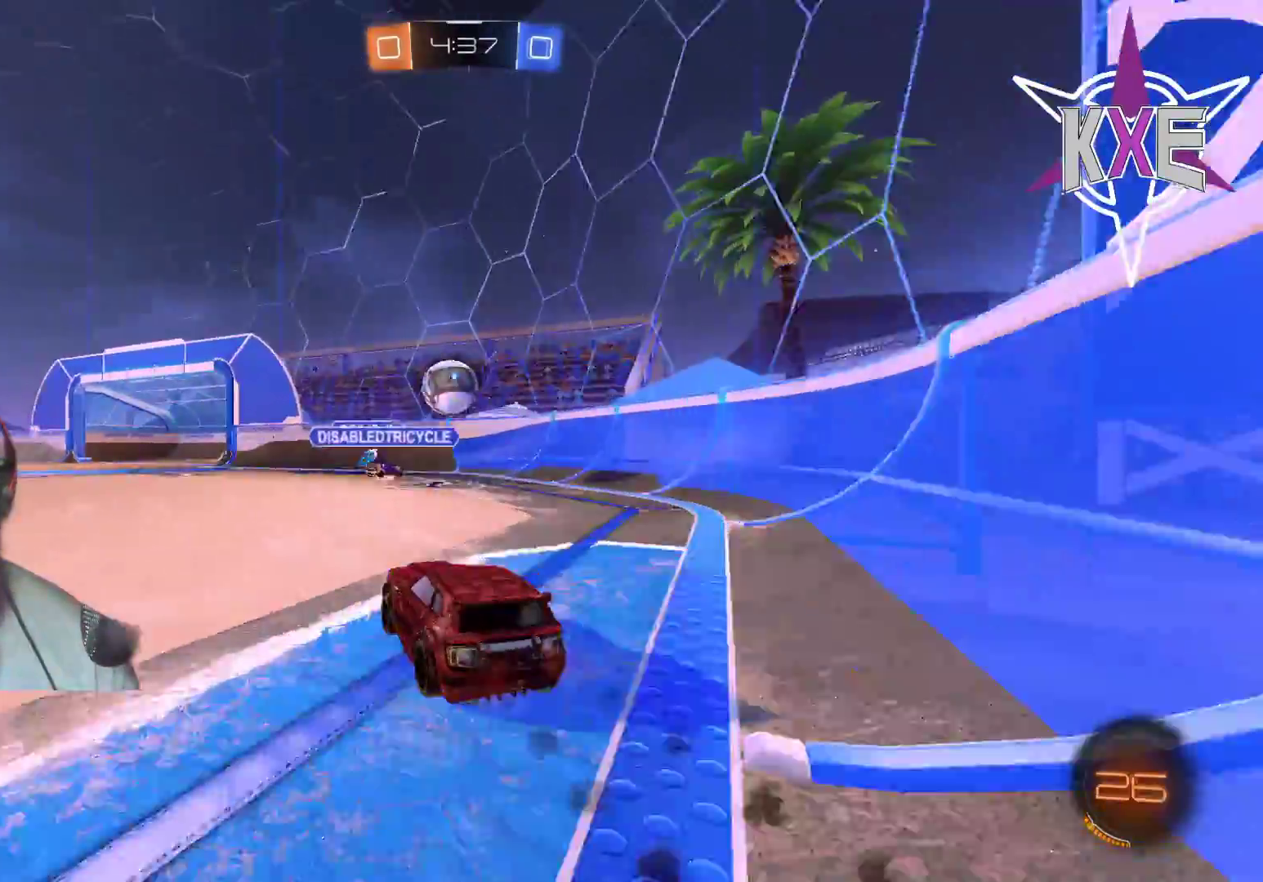
{"buttons": ["R1", "R2"], "left_stick": "center", "right_stick": "center", "events": [[267, "left_stick", "down"], [367, "CROSS", "down"], [433, "CROSS", "up"], [483, "left_stick", "center"]]}
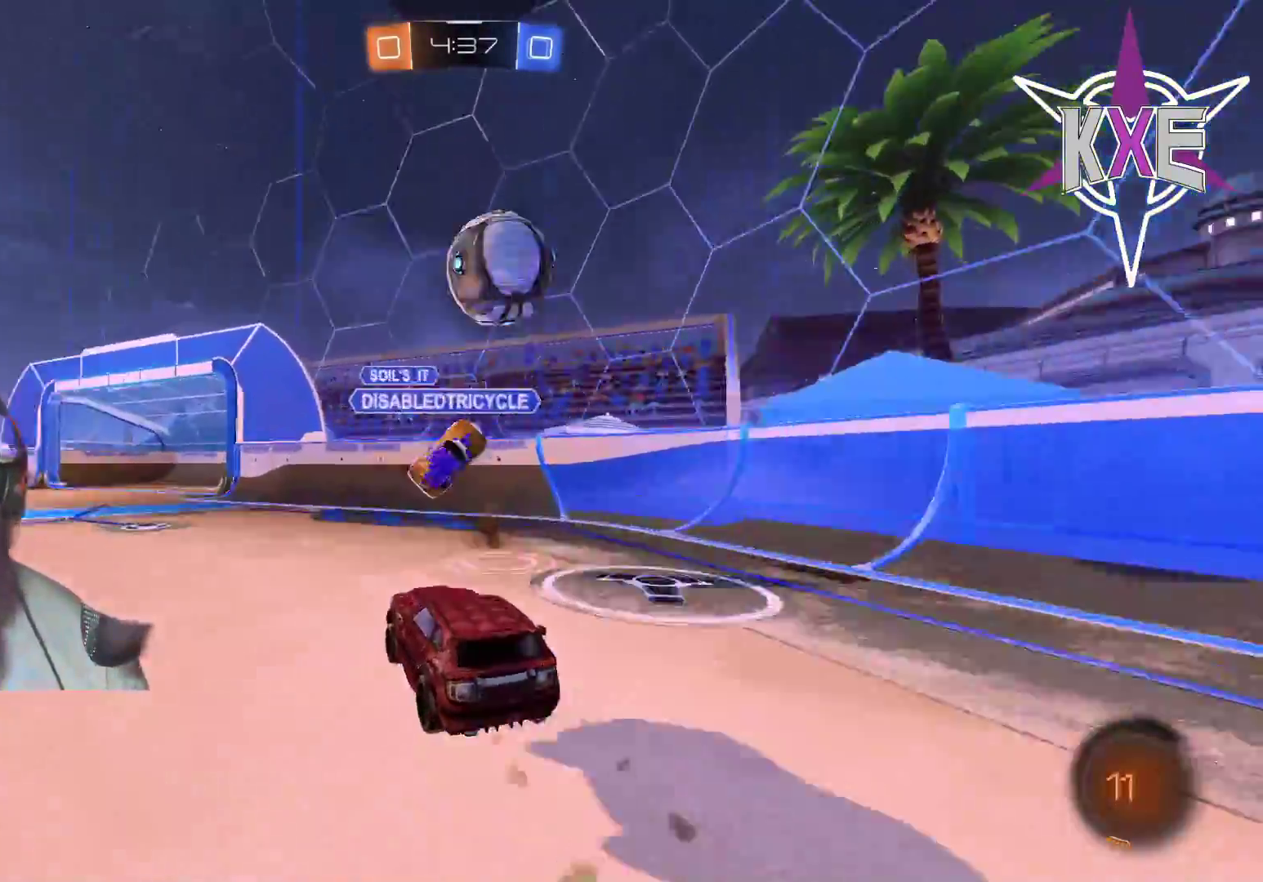
{"buttons": [], "left_stick": "up-left", "right_stick": "center", "events": [[33, "R1", "up"], [67, "R2", "up"], [100, "left_stick", "left"], [183, "R2", "down"], [283, "TRIANGLE", "down"], [317, "left_stick", "up"], [367, "TRIANGLE", "up"], [400, "left_stick", "up-left"], [483, "R2", "up"]]}
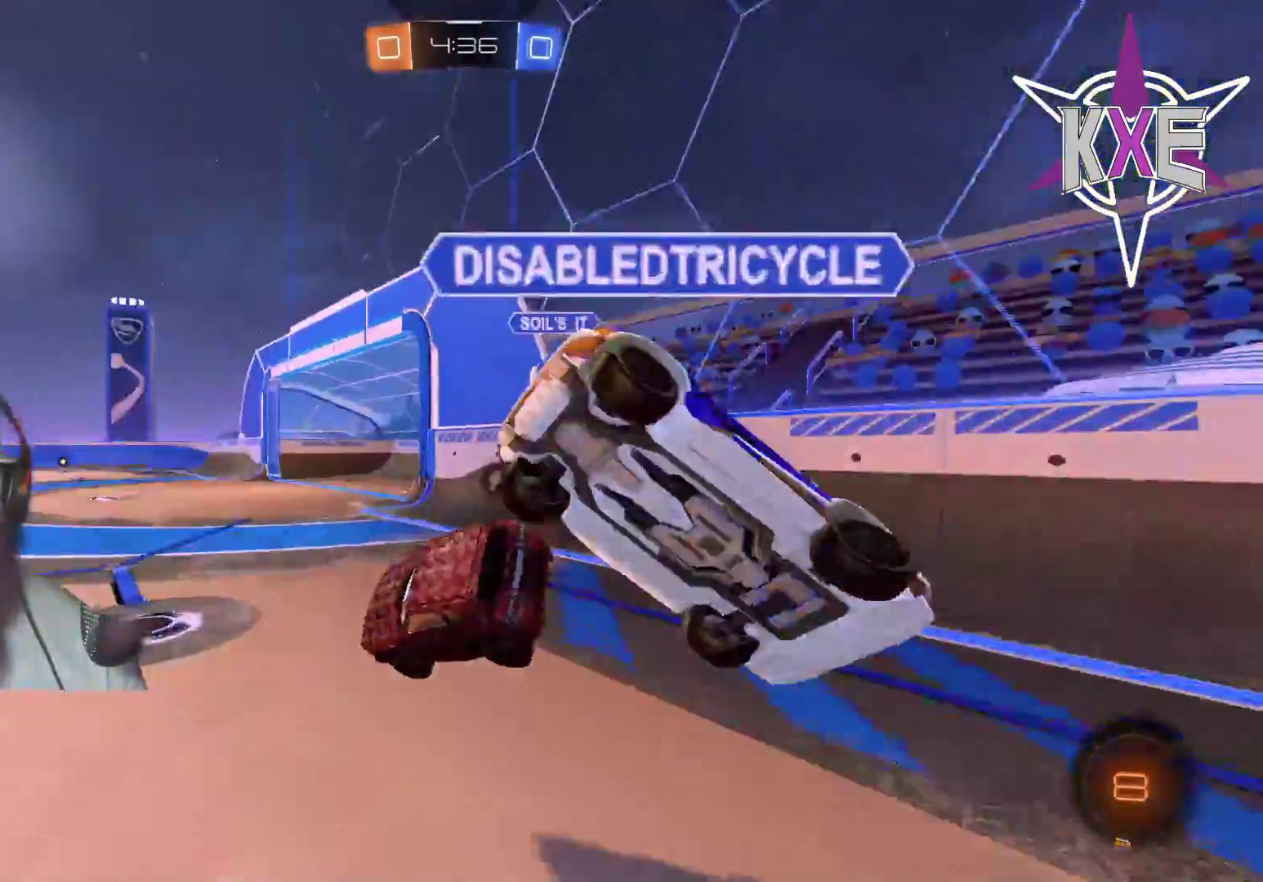
{"buttons": ["R2"], "left_stick": "down-right", "right_stick": "center", "events": [[67, "R2", "down"], [67, "left_stick", "center"], [150, "left_stick", "down-right"]]}
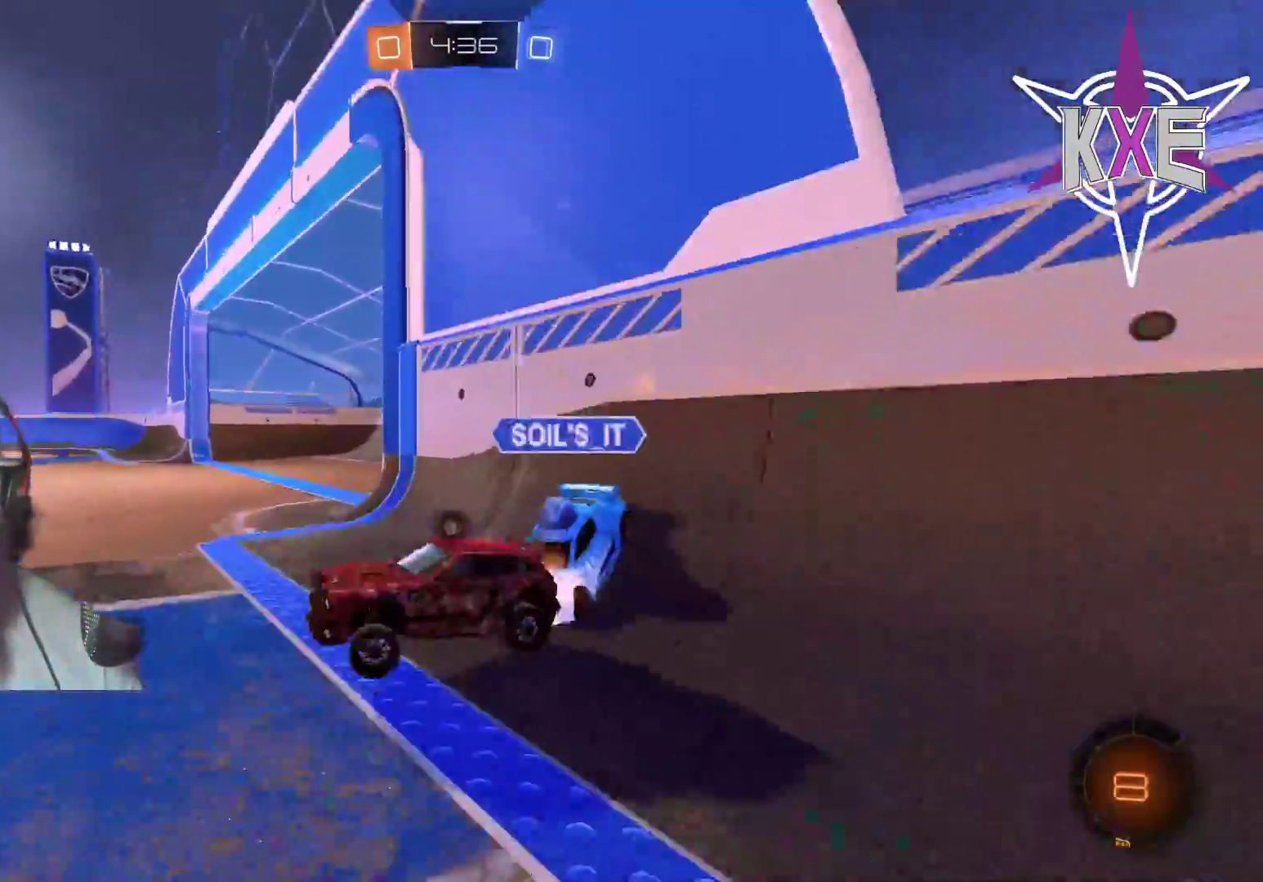
{"buttons": ["R1", "R2"], "left_stick": "down-right", "right_stick": "center", "events": [[233, "R1", "down"]]}
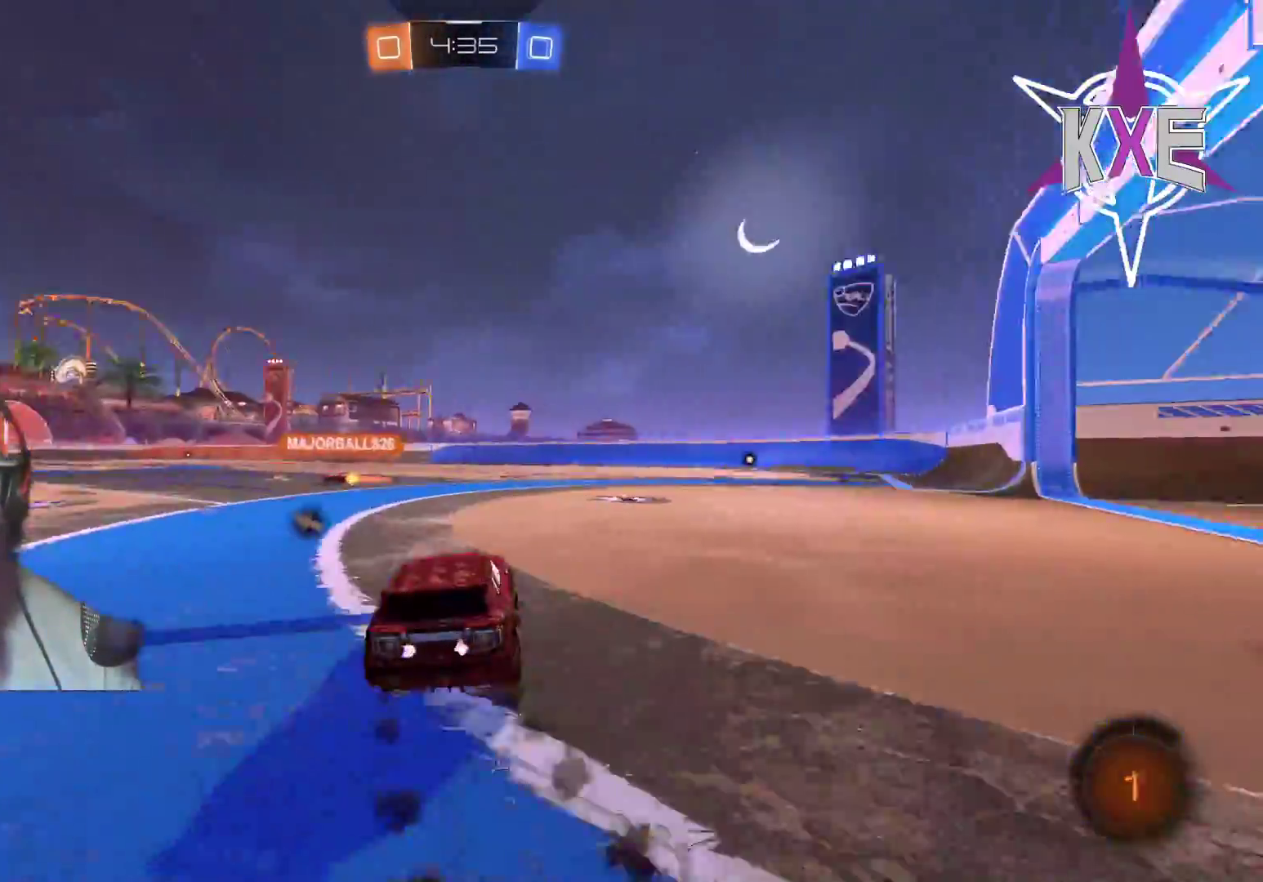
{"buttons": ["CROSS", "R1", "R2"], "left_stick": "up", "right_stick": "center", "events": [[133, "left_stick", "up"], [350, "CROSS", "down"], [450, "CROSS", "up"], [500, "CROSS", "down"]]}
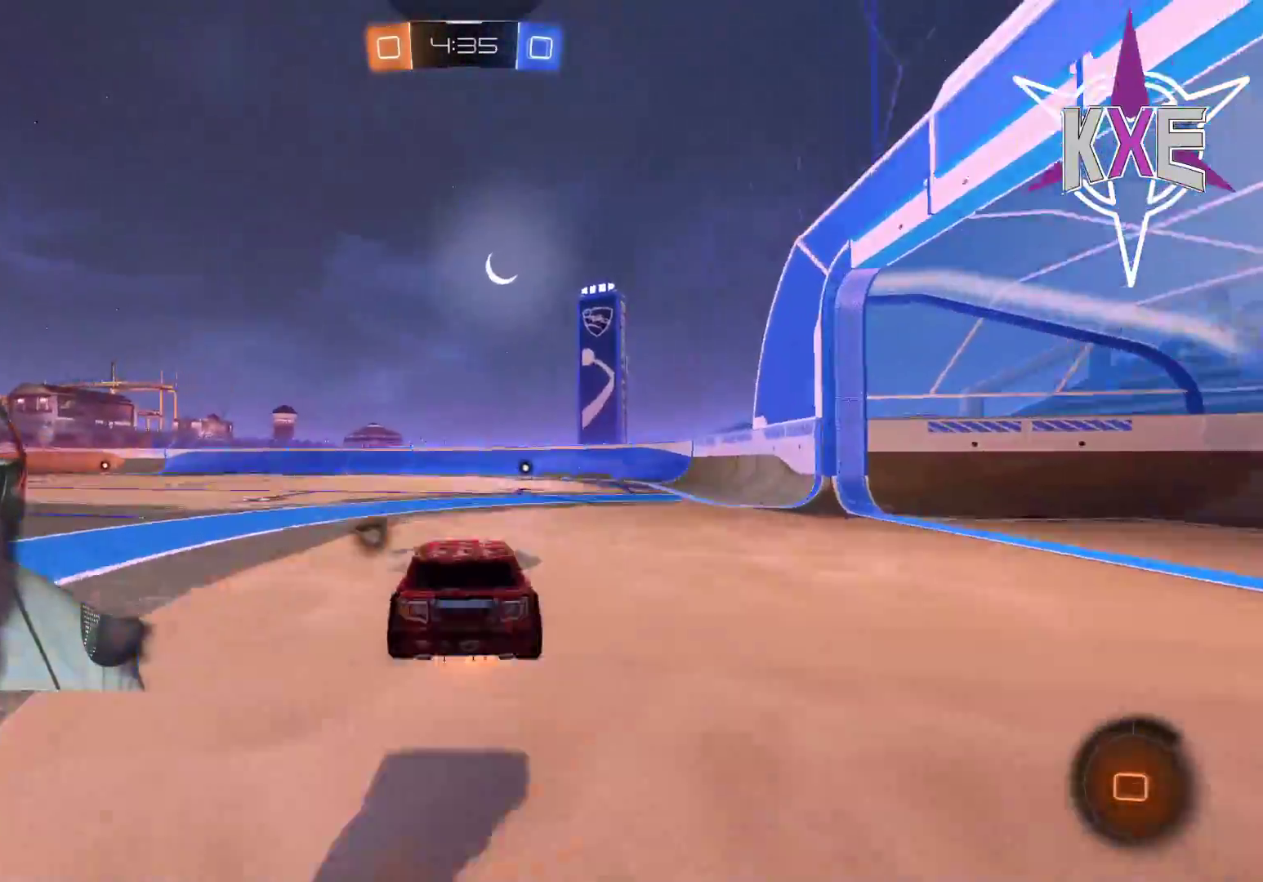
{"buttons": ["R2"], "left_stick": "center", "right_stick": "center", "events": [[100, "left_stick", "up-right"], [183, "CROSS", "up"], [217, "R1", "up"], [233, "R2", "up"], [300, "left_stick", "center"], [500, "R2", "down"]]}
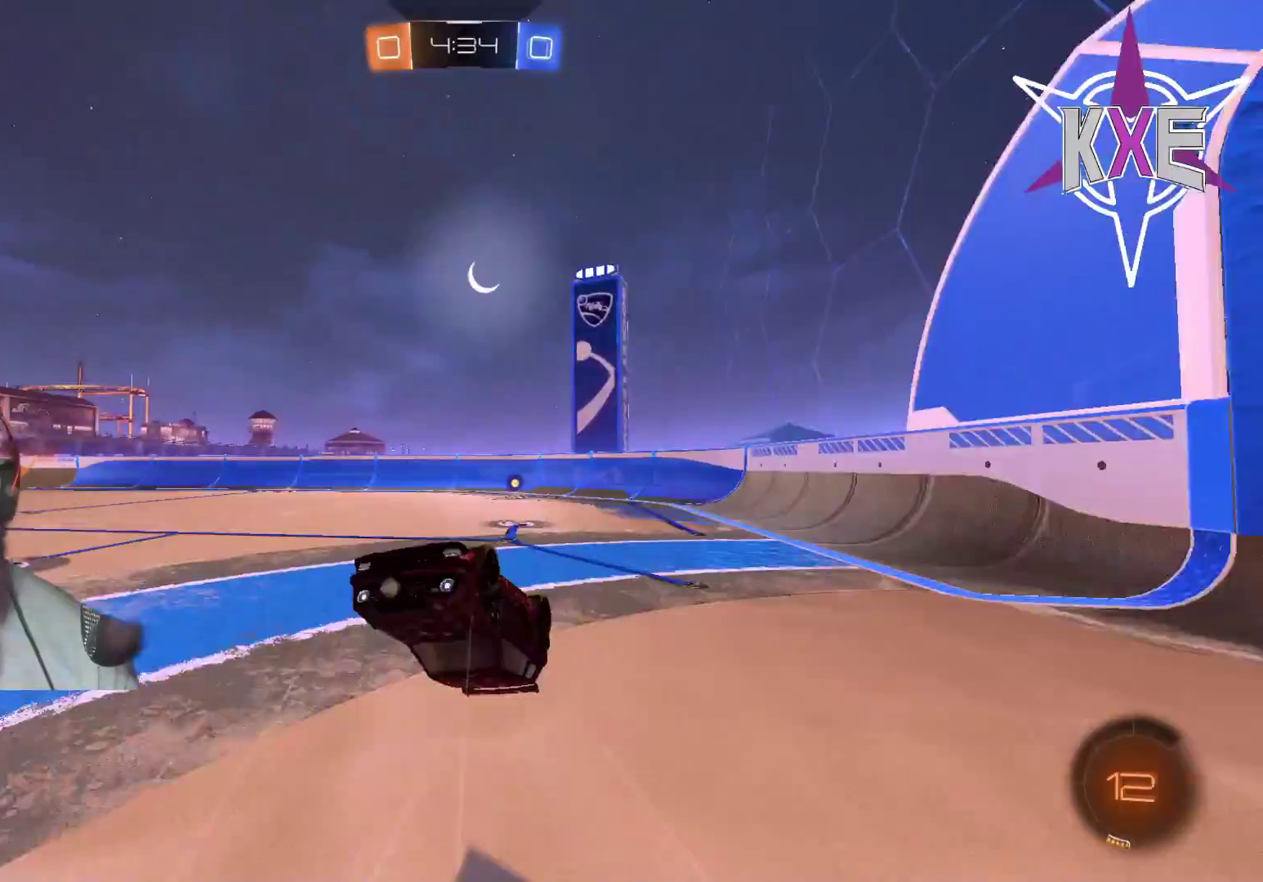
{"buttons": ["R2"], "left_stick": "down-right", "right_stick": "center", "events": [[483, "left_stick", "down-right"]]}
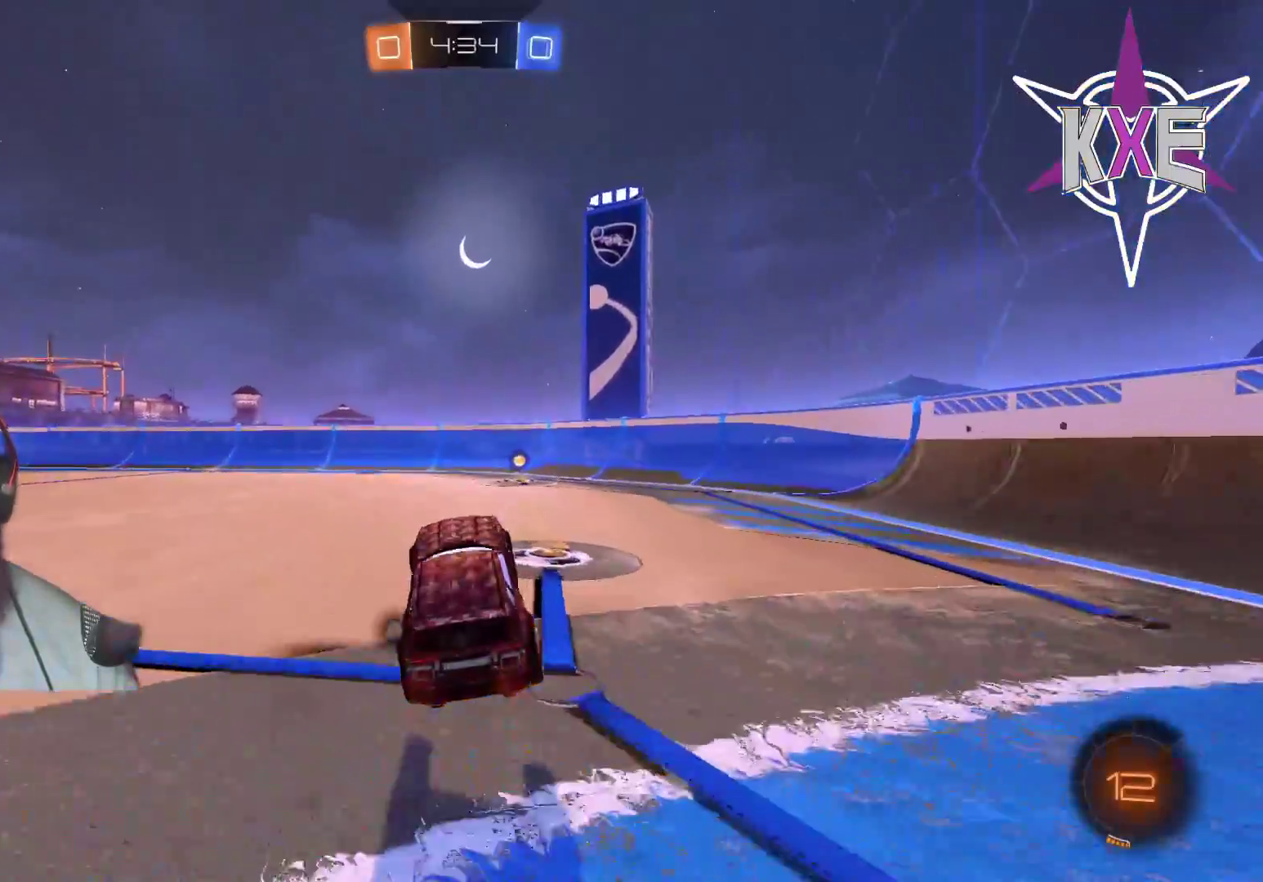
{"buttons": ["R2"], "left_stick": "left", "right_stick": "center", "events": [[100, "R1", "down"], [267, "left_stick", "center"], [467, "R1", "up"], [467, "left_stick", "left"]]}
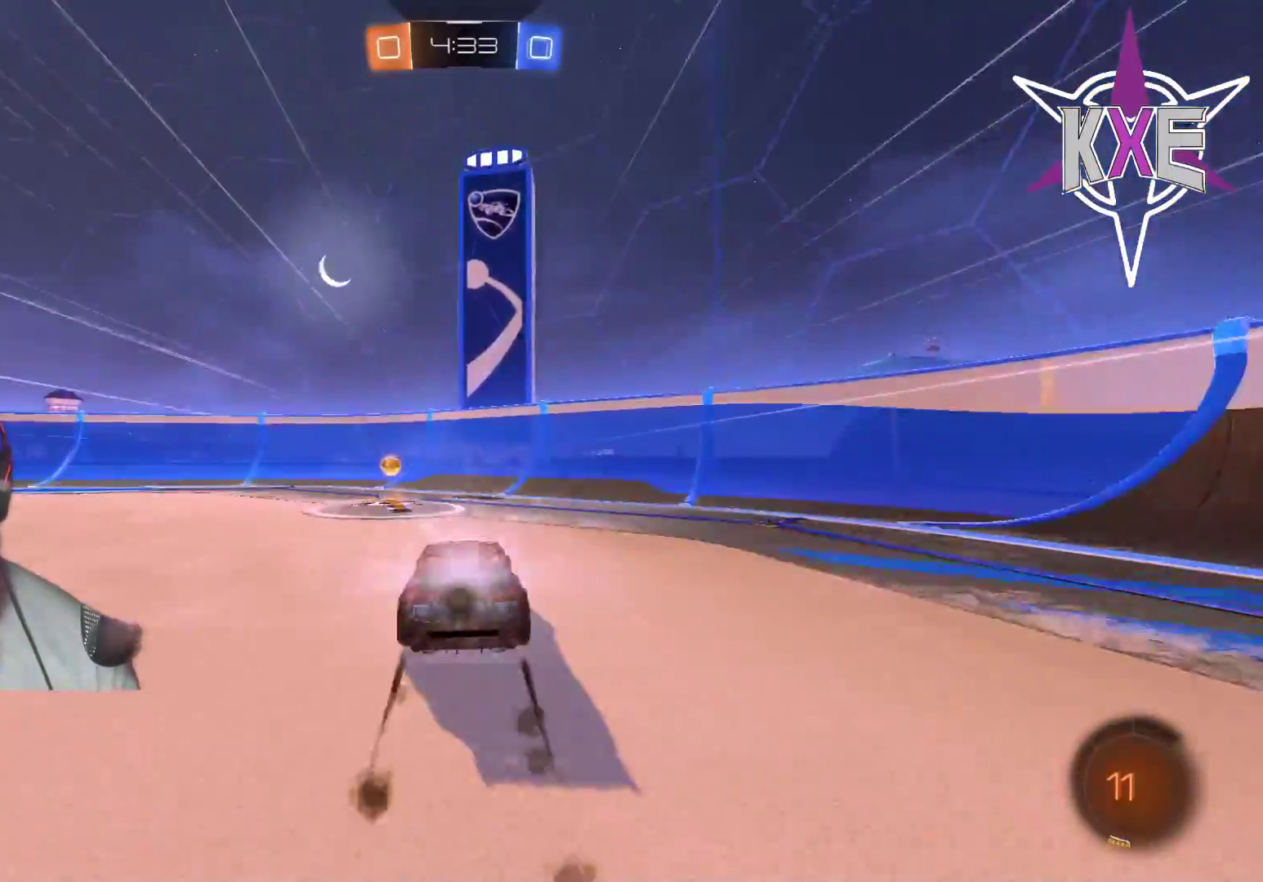
{"buttons": ["R1", "R2"], "left_stick": "left", "right_stick": "center", "events": [[117, "TRIANGLE", "down"], [200, "TRIANGLE", "up"], [233, "L1", "down"], [350, "L1", "up"], [367, "R1", "down"]]}
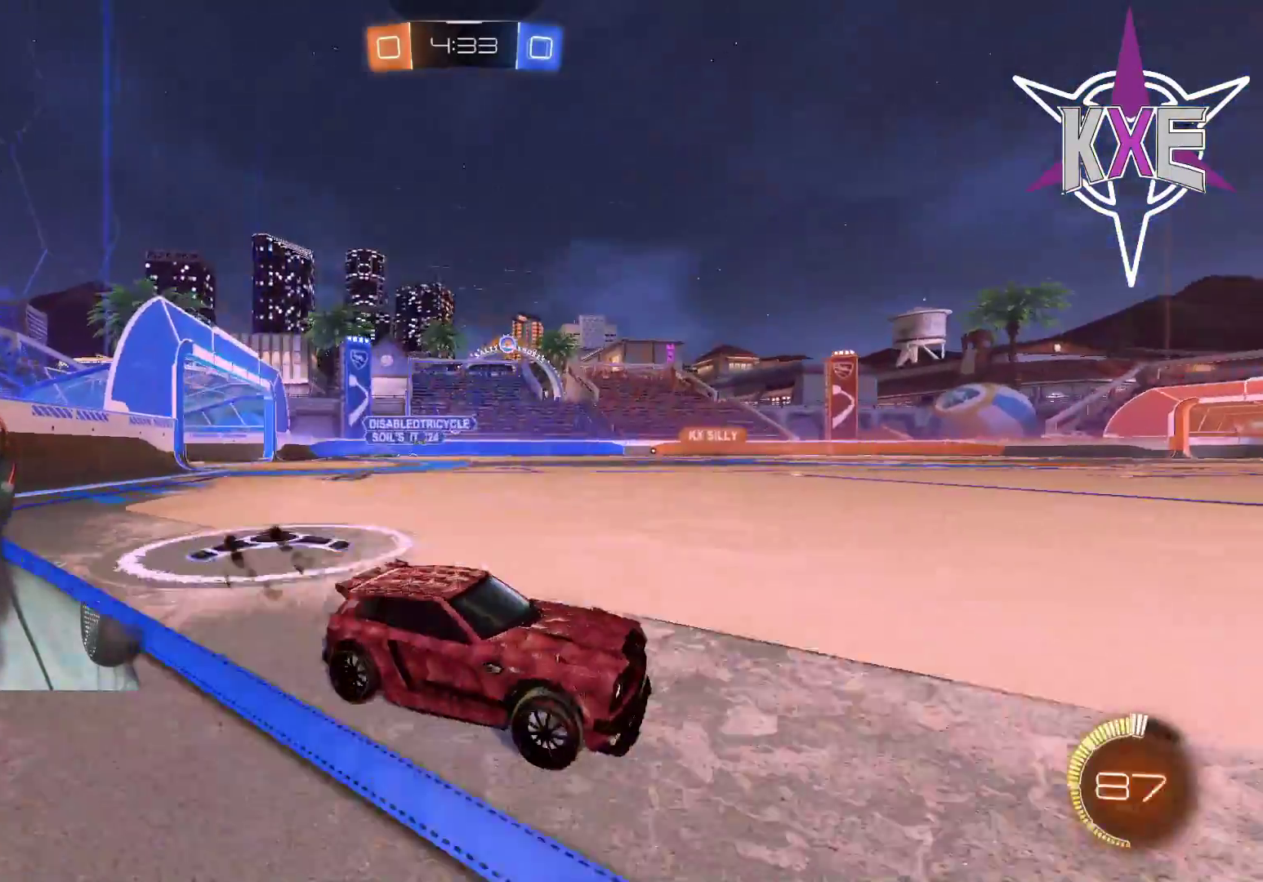
{"buttons": ["R2"], "left_stick": "up-right", "right_stick": "center", "events": [[283, "R1", "up"], [317, "left_stick", "center"], [467, "left_stick", "up-right"]]}
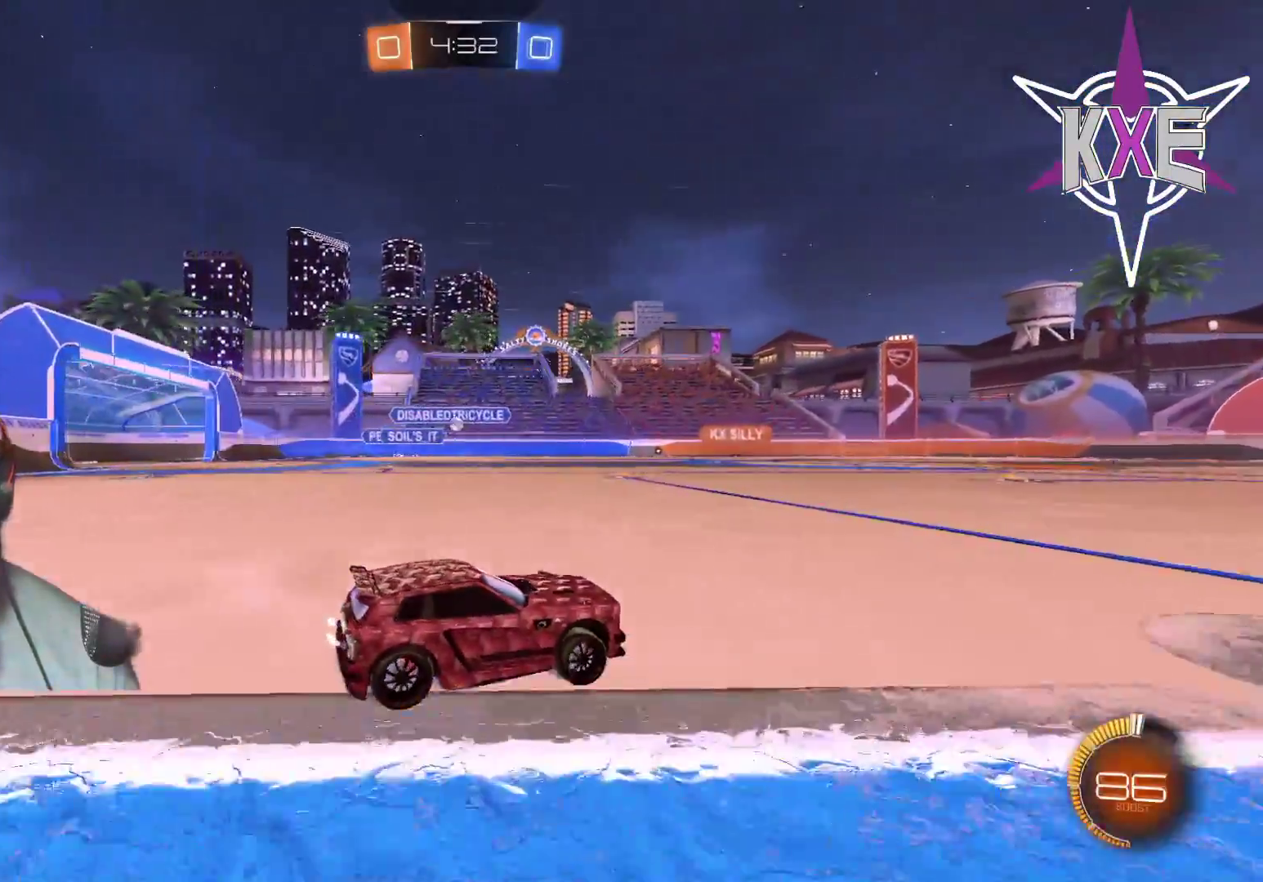
{"buttons": ["TRIANGLE", "R2"], "left_stick": "center", "right_stick": "center", "events": [[50, "CROSS", "down"], [150, "CROSS", "up"], [150, "left_stick", "right"], [200, "CROSS", "down"], [317, "CROSS", "up"], [433, "TRIANGLE", "down"], [450, "left_stick", "center"]]}
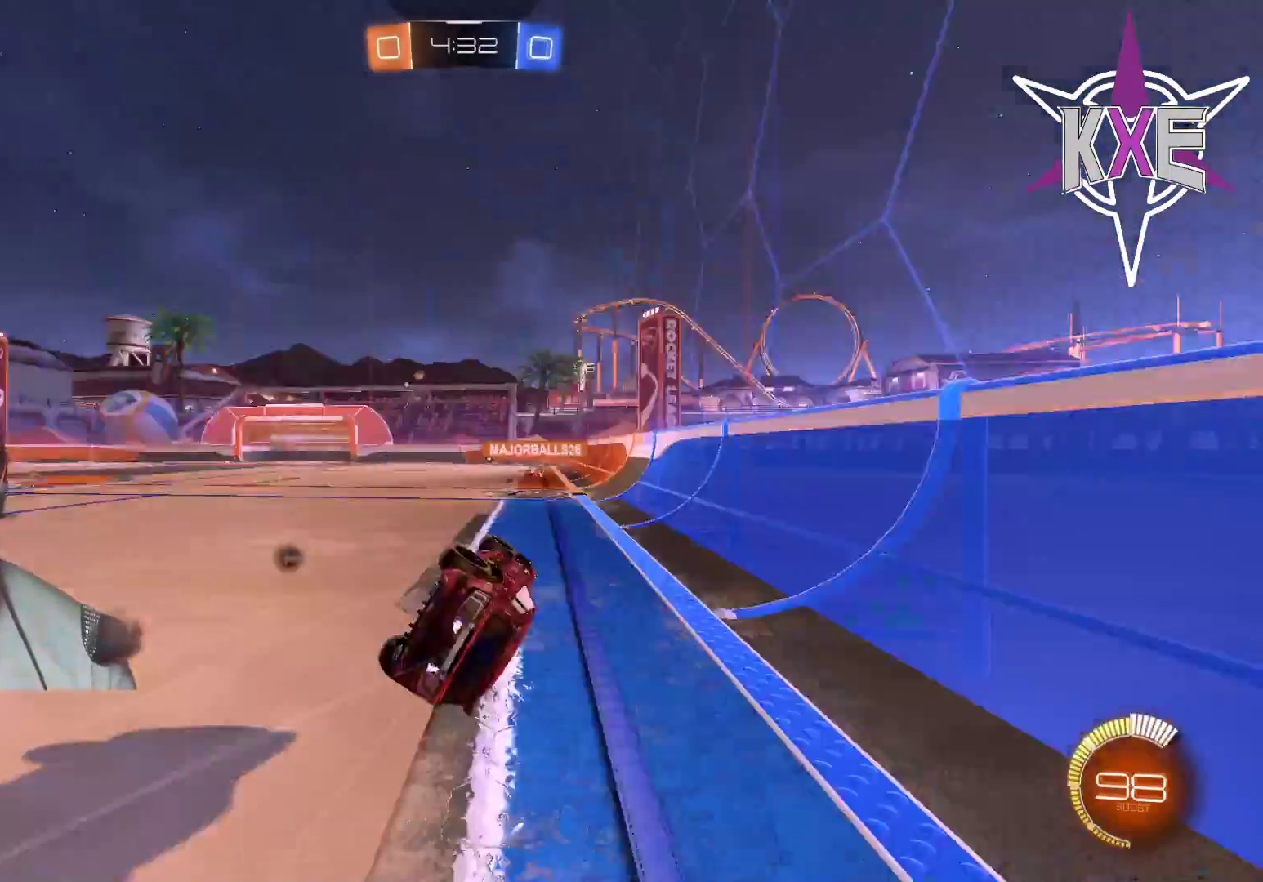
{"buttons": ["R2"], "left_stick": "center", "right_stick": "center", "events": [[50, "TRIANGLE", "up"], [183, "R2", "up"], [300, "R2", "down"]]}
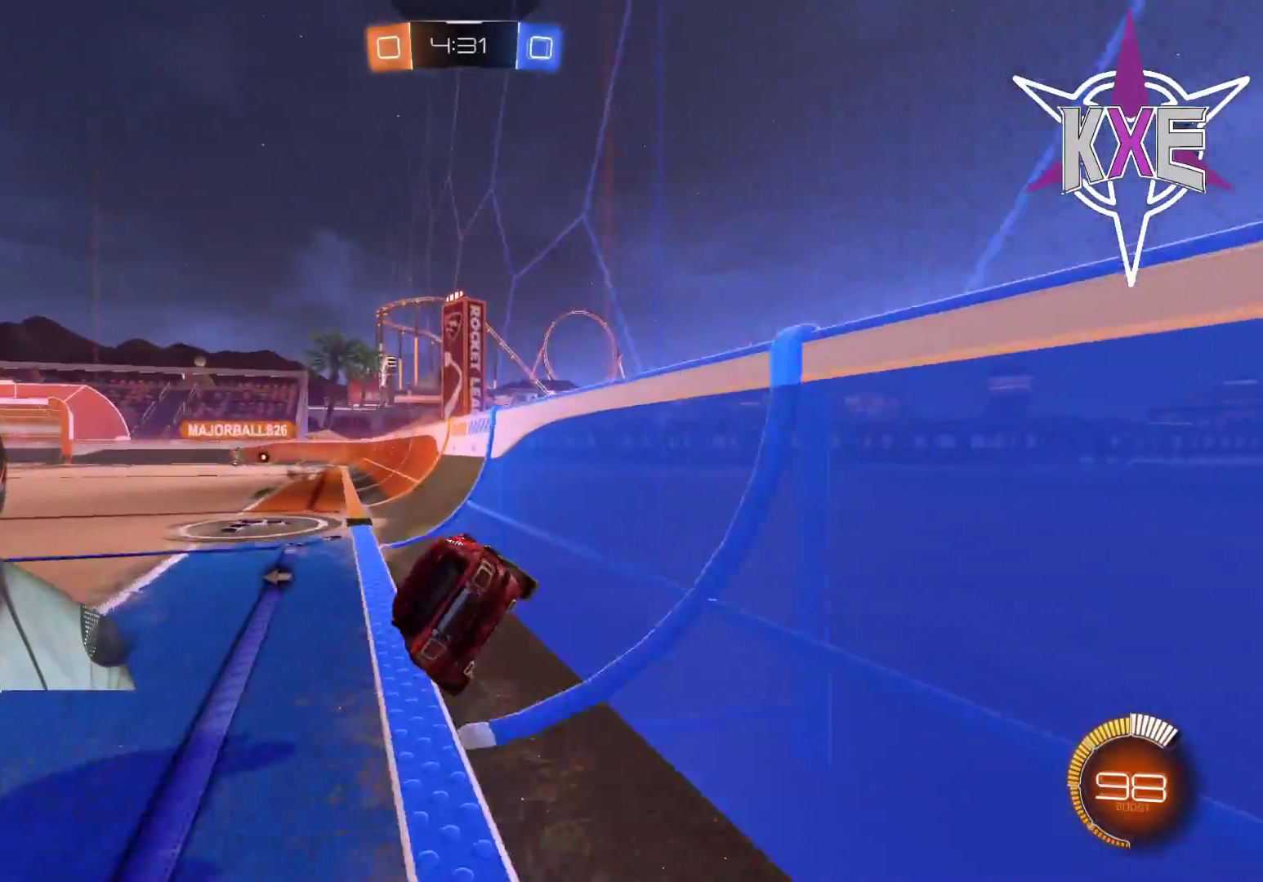
{"buttons": ["R1", "R2"], "left_stick": "left", "right_stick": "center", "events": [[200, "left_stick", "down"], [283, "left_stick", "left"], [333, "R1", "down"]]}
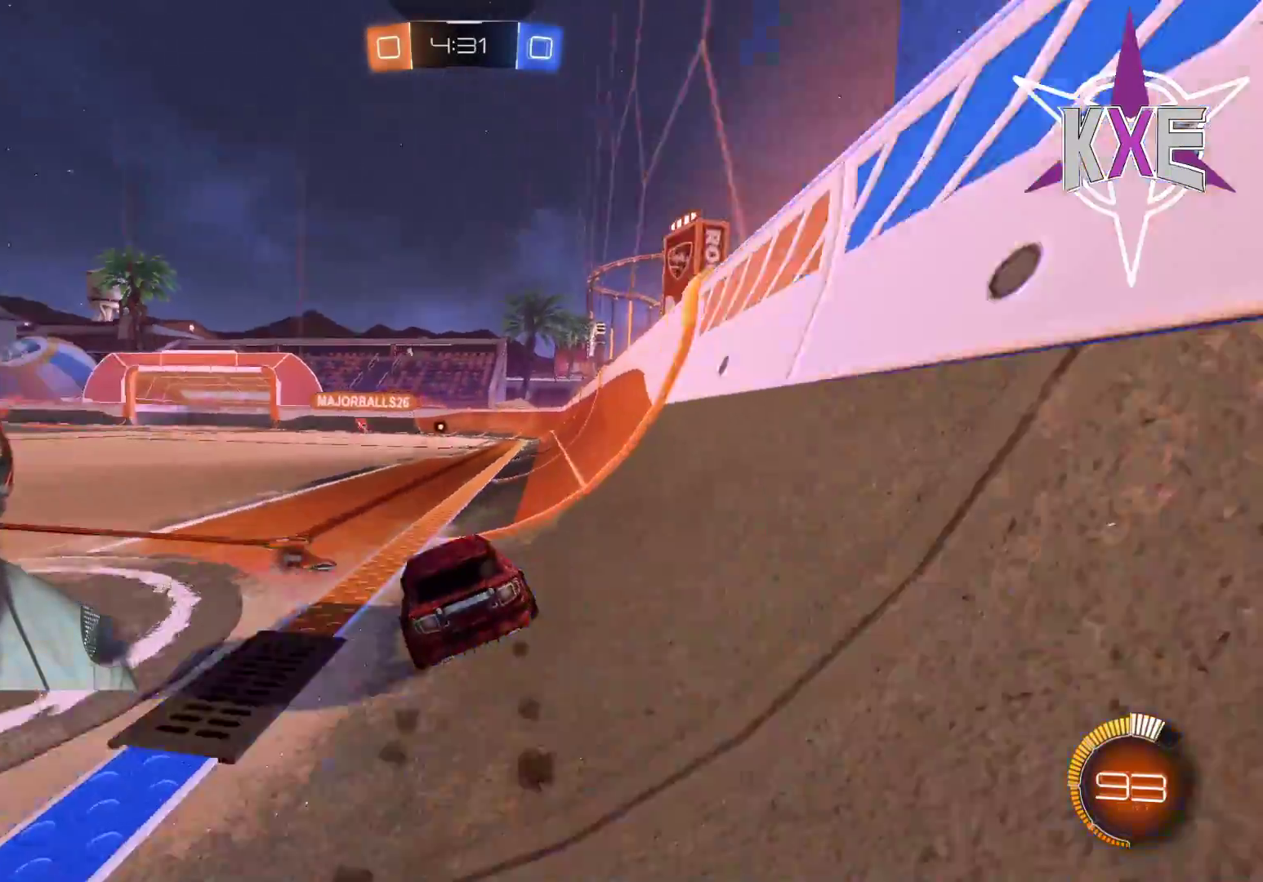
{"buttons": [], "left_stick": "center", "right_stick": "center", "events": [[100, "left_stick", "center"], [117, "R1", "up"], [150, "TRIANGLE", "down"], [250, "TRIANGLE", "up"], [433, "R2", "up"]]}
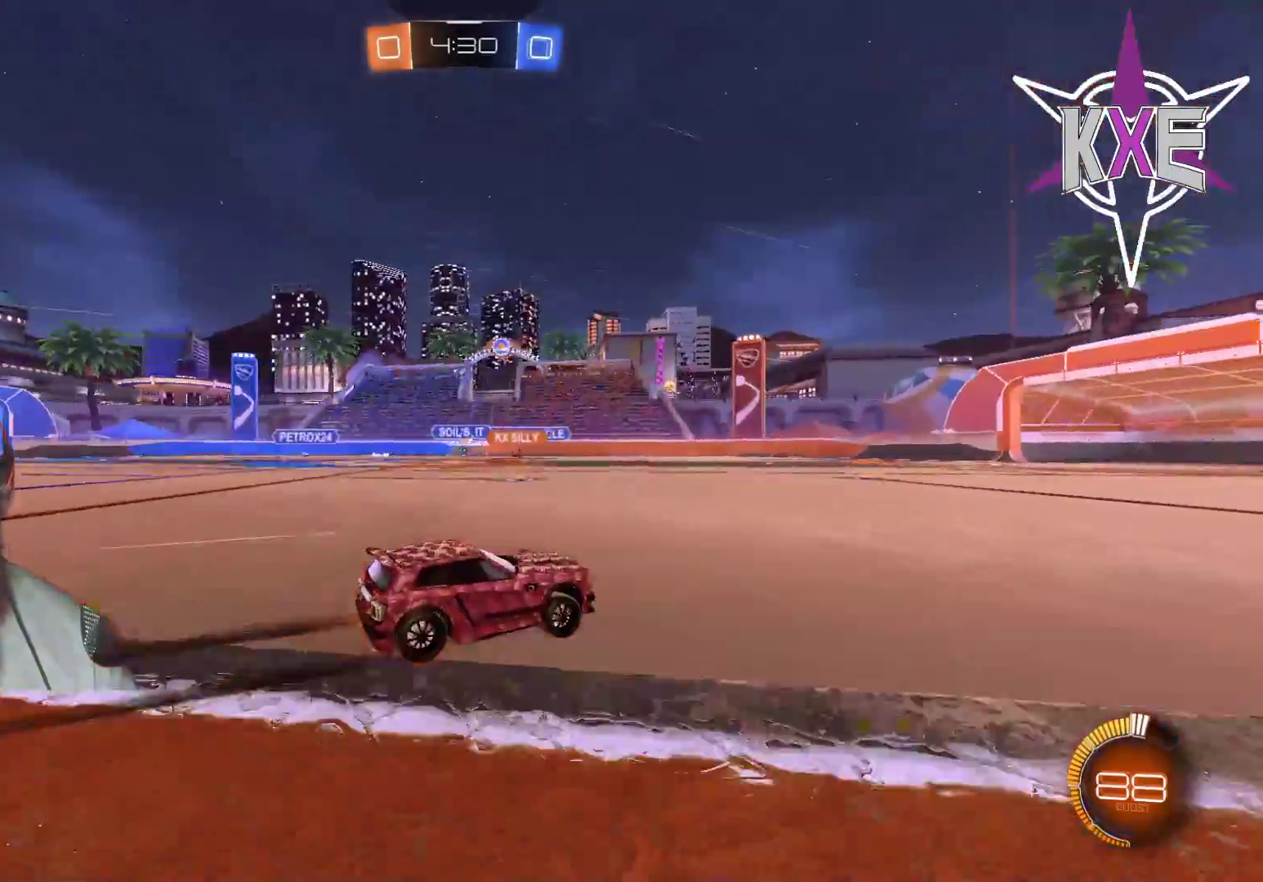
{"buttons": ["R2"], "left_stick": "right", "right_stick": "center", "events": [[150, "R2", "down"], [483, "left_stick", "right"]]}
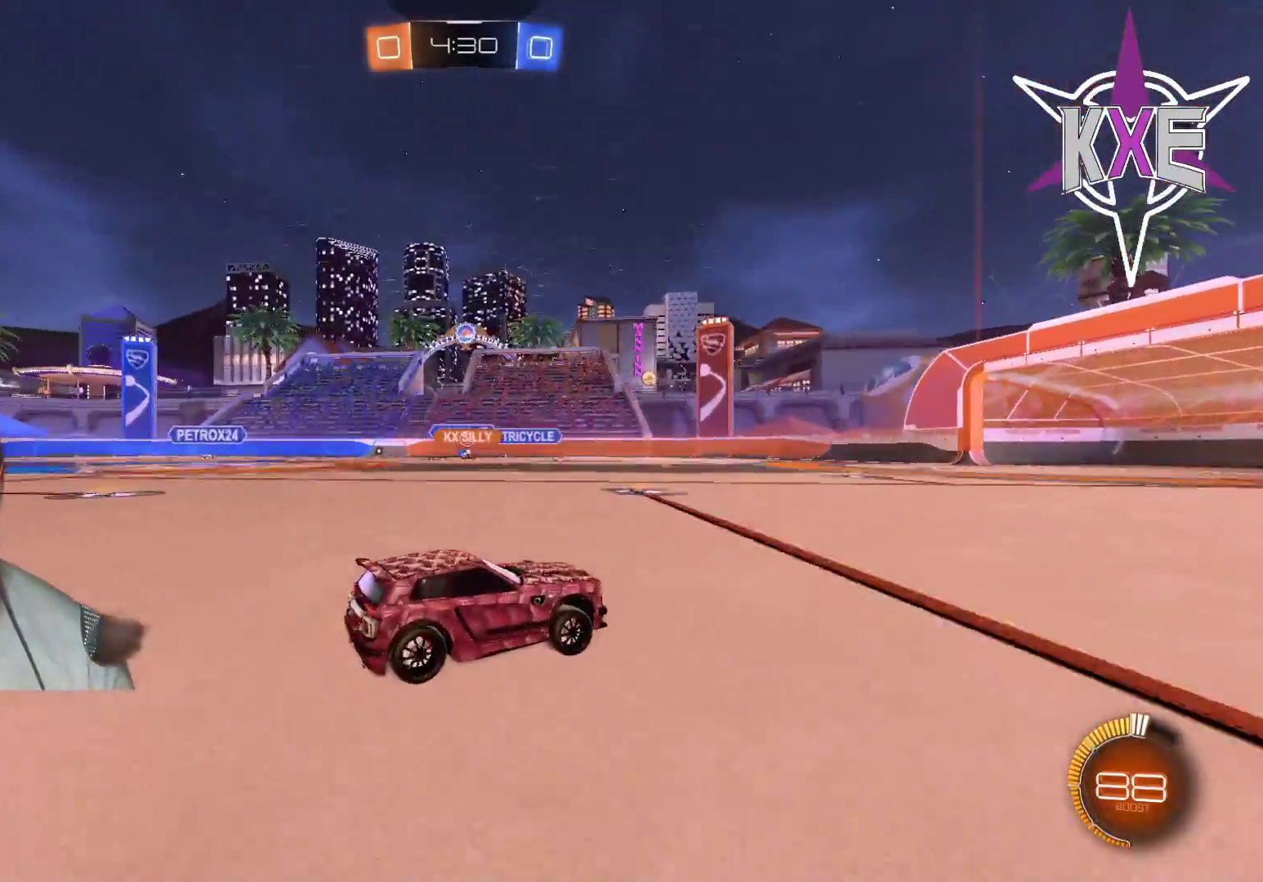
{"buttons": ["R2"], "left_stick": "center", "right_stick": "center", "events": [[150, "left_stick", "center"]]}
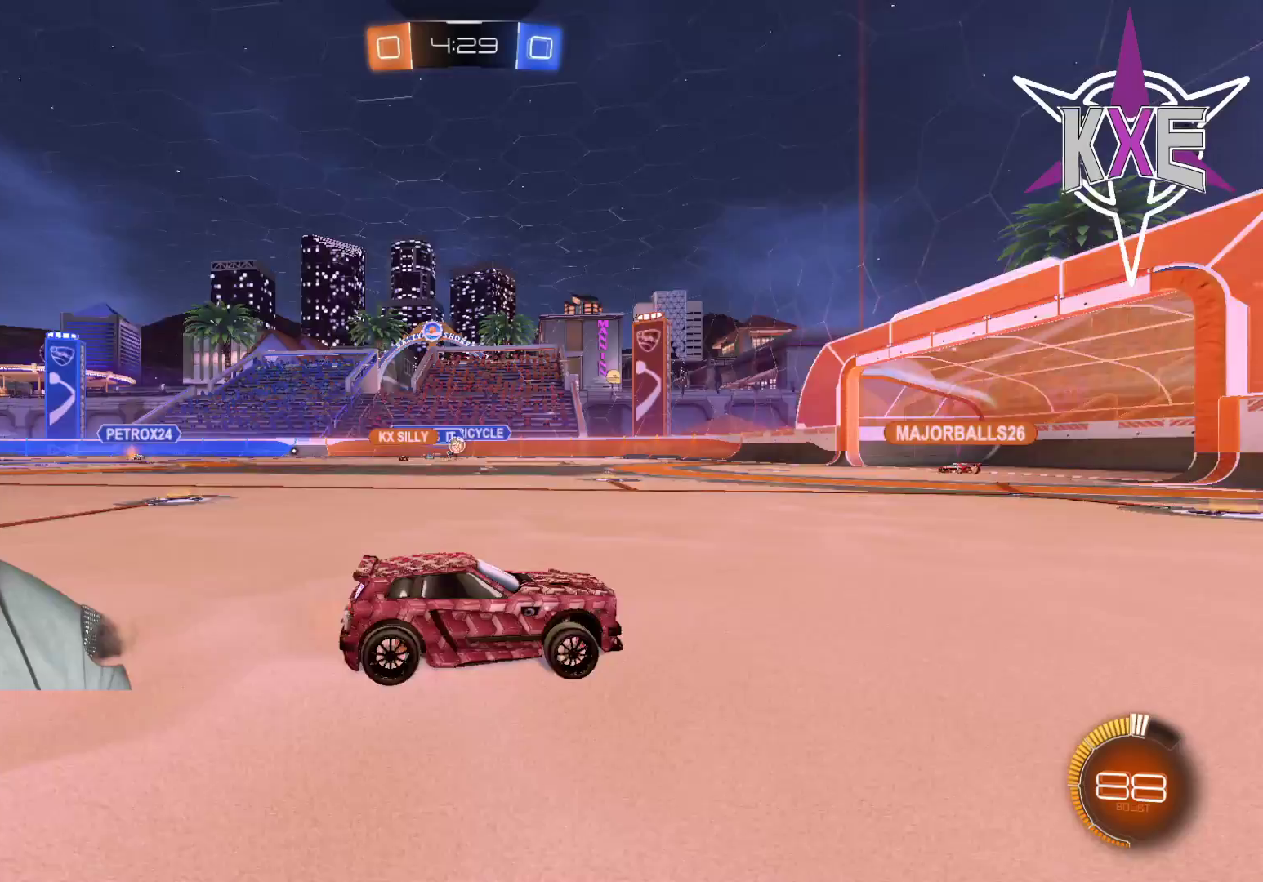
{"buttons": [], "left_stick": "left", "right_stick": "center", "events": [[150, "left_stick", "left"], [483, "R2", "up"]]}
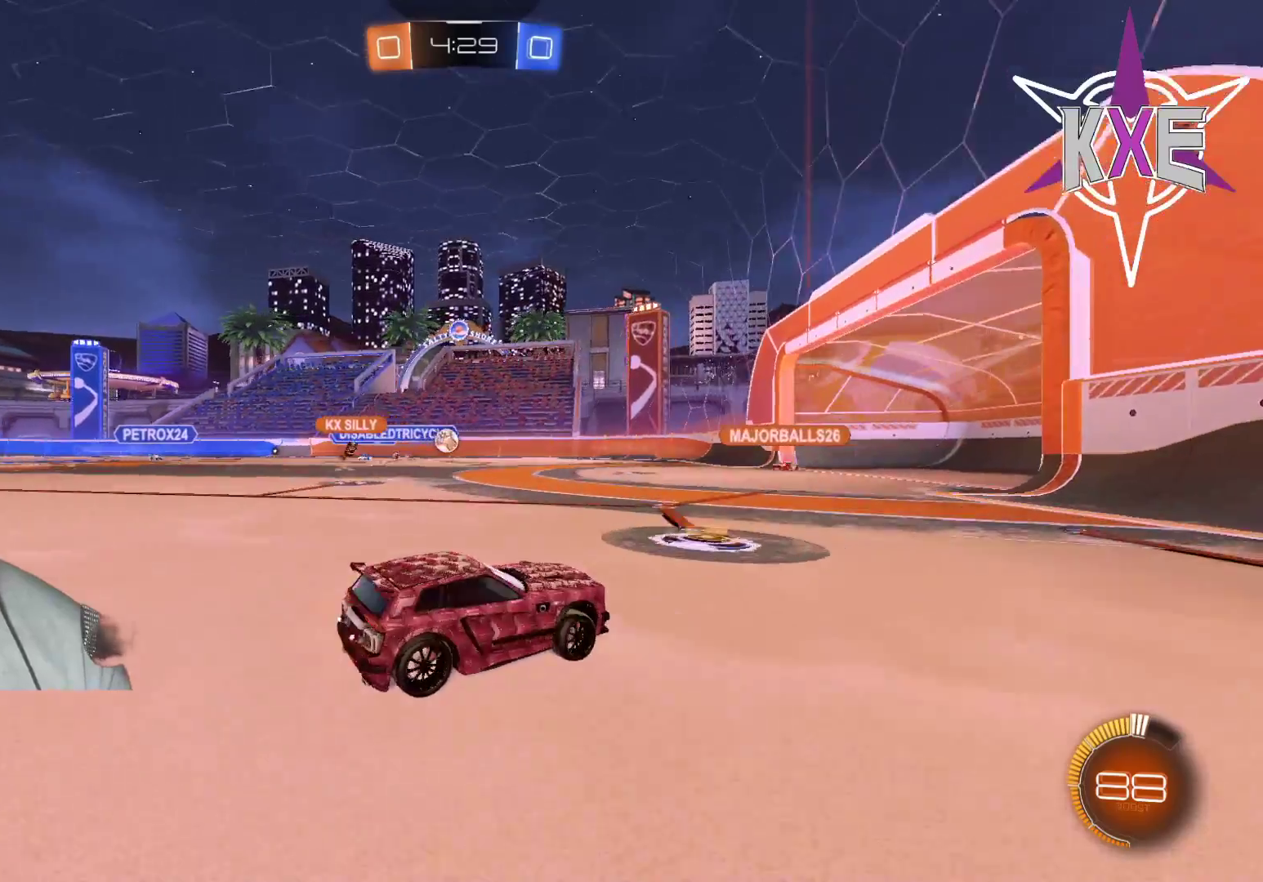
{"buttons": ["R1", "R2"], "left_stick": "left", "right_stick": "center", "events": [[250, "R2", "down"], [417, "R1", "down"]]}
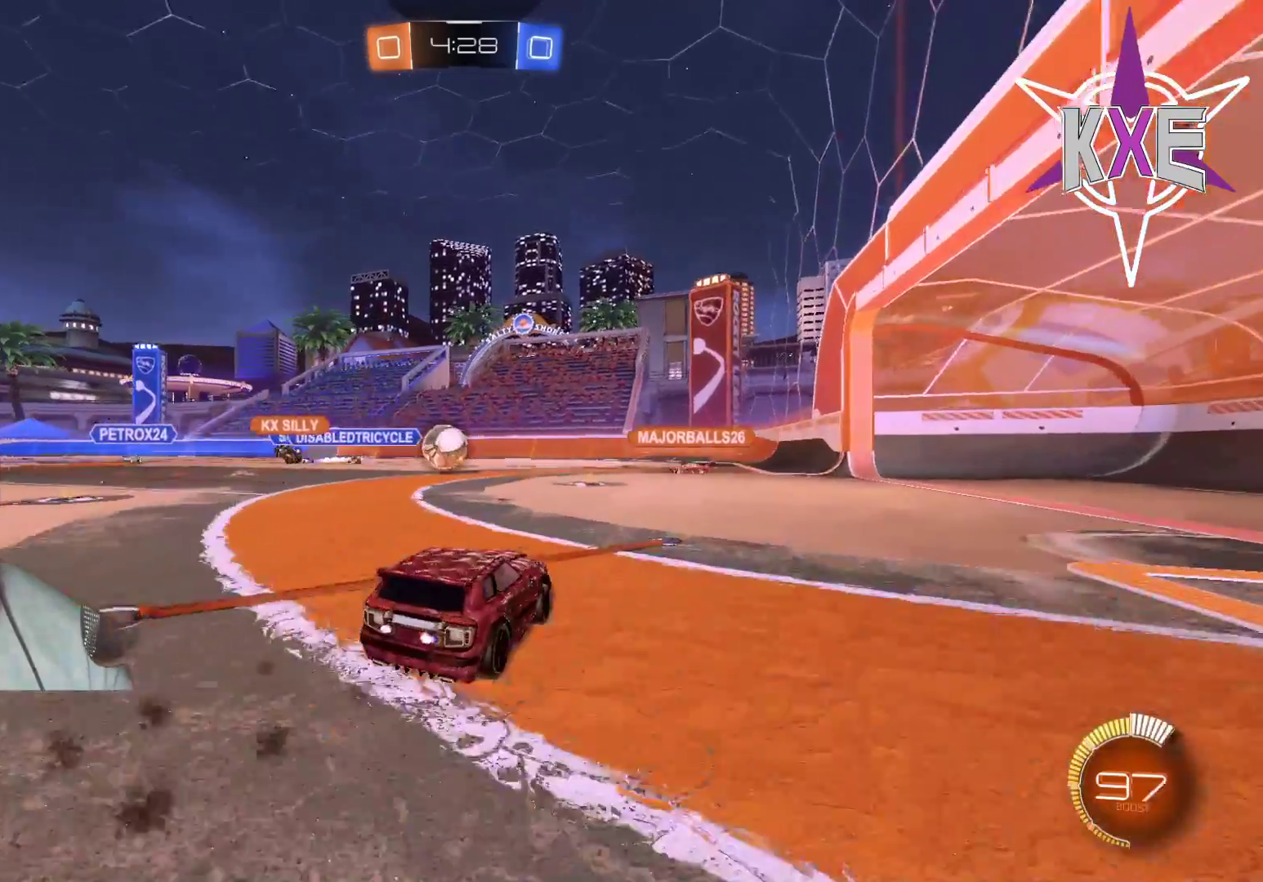
{"buttons": ["R2"], "left_stick": "down-right", "right_stick": "center", "events": [[50, "L3", "down"], [250, "L3", "up"], [367, "R1", "up"], [367, "left_stick", "down-right"]]}
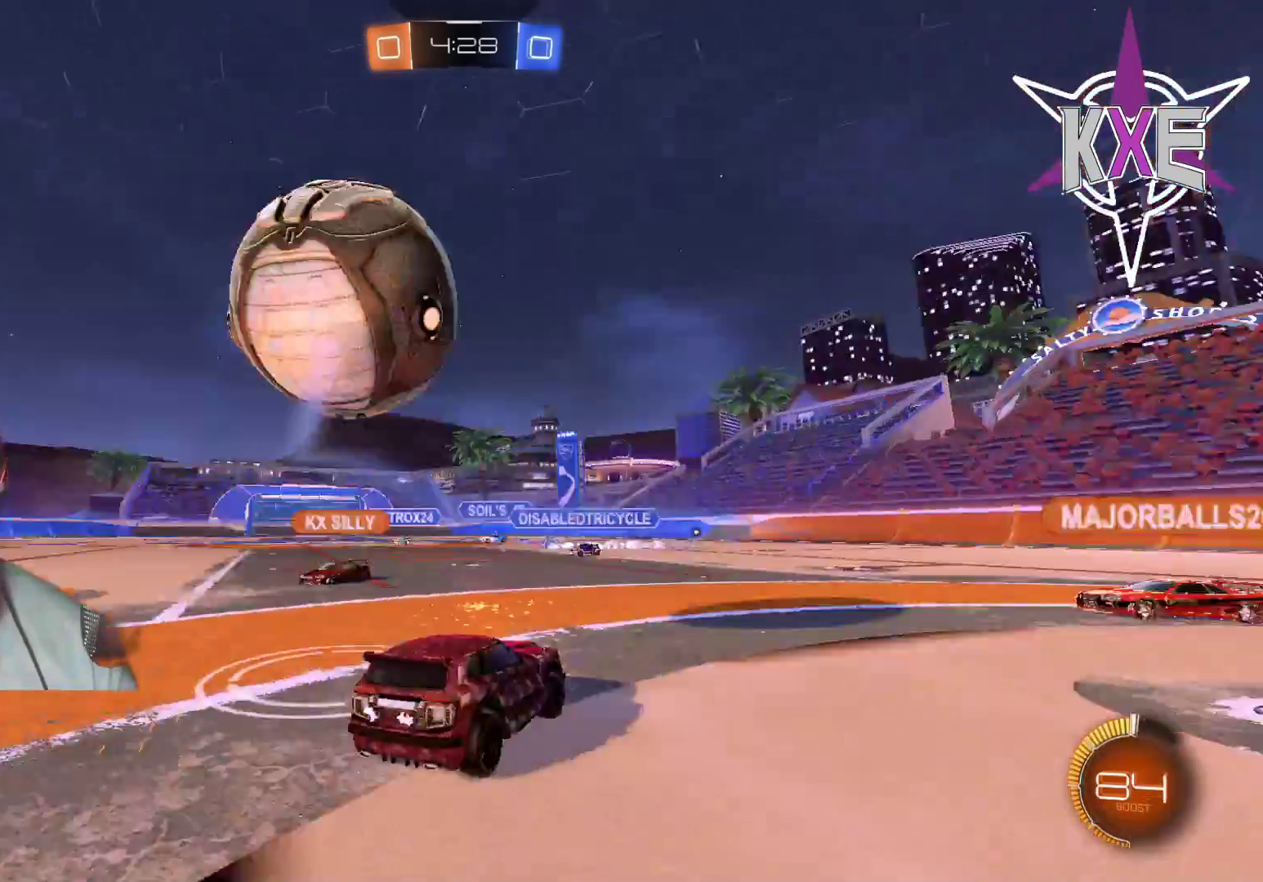
{"buttons": [], "left_stick": "center", "right_stick": "center", "events": [[100, "left_stick", "center"], [150, "left_stick", "left"], [317, "R2", "up"], [333, "left_stick", "center"]]}
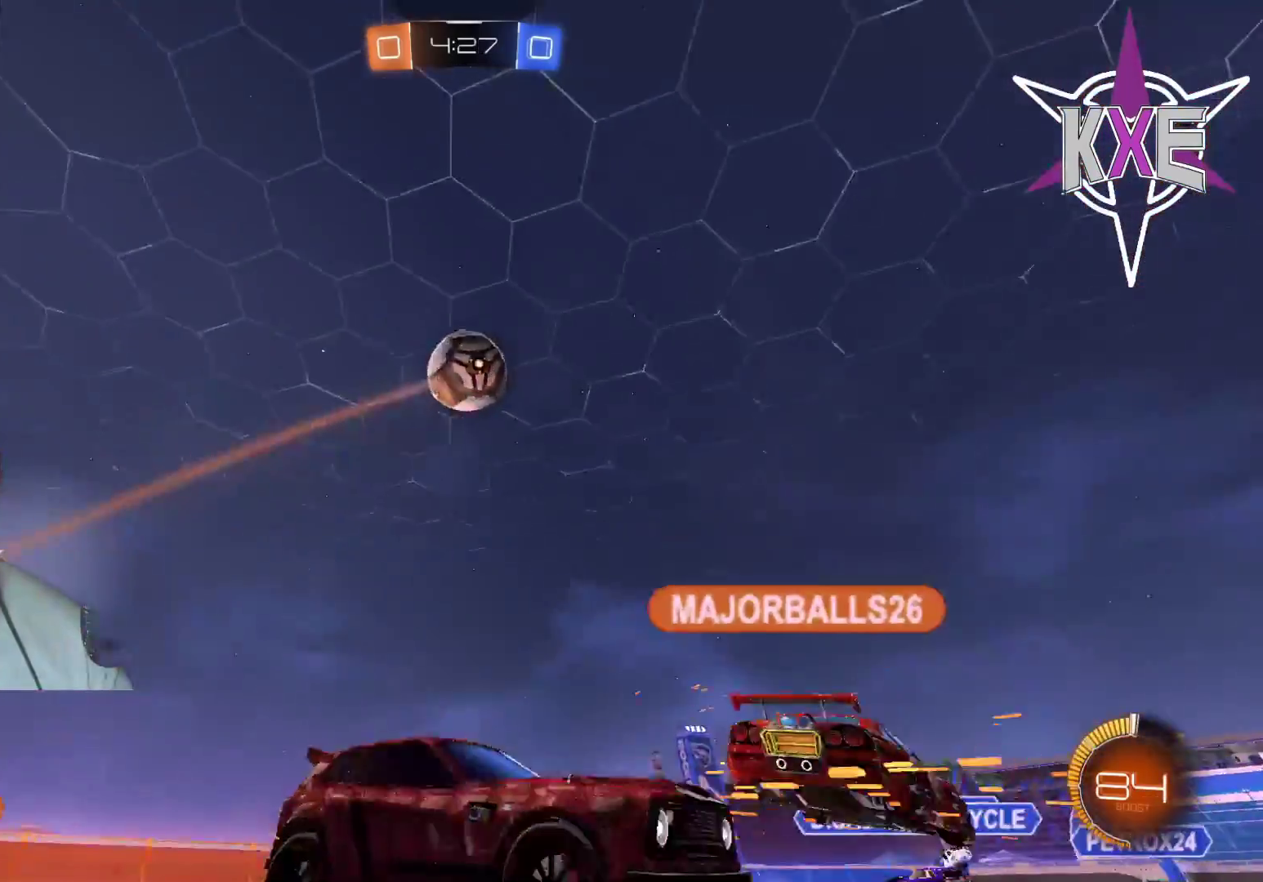
{"buttons": ["R2"], "left_stick": "left", "right_stick": "center", "events": [[317, "R2", "down"], [317, "left_stick", "left"]]}
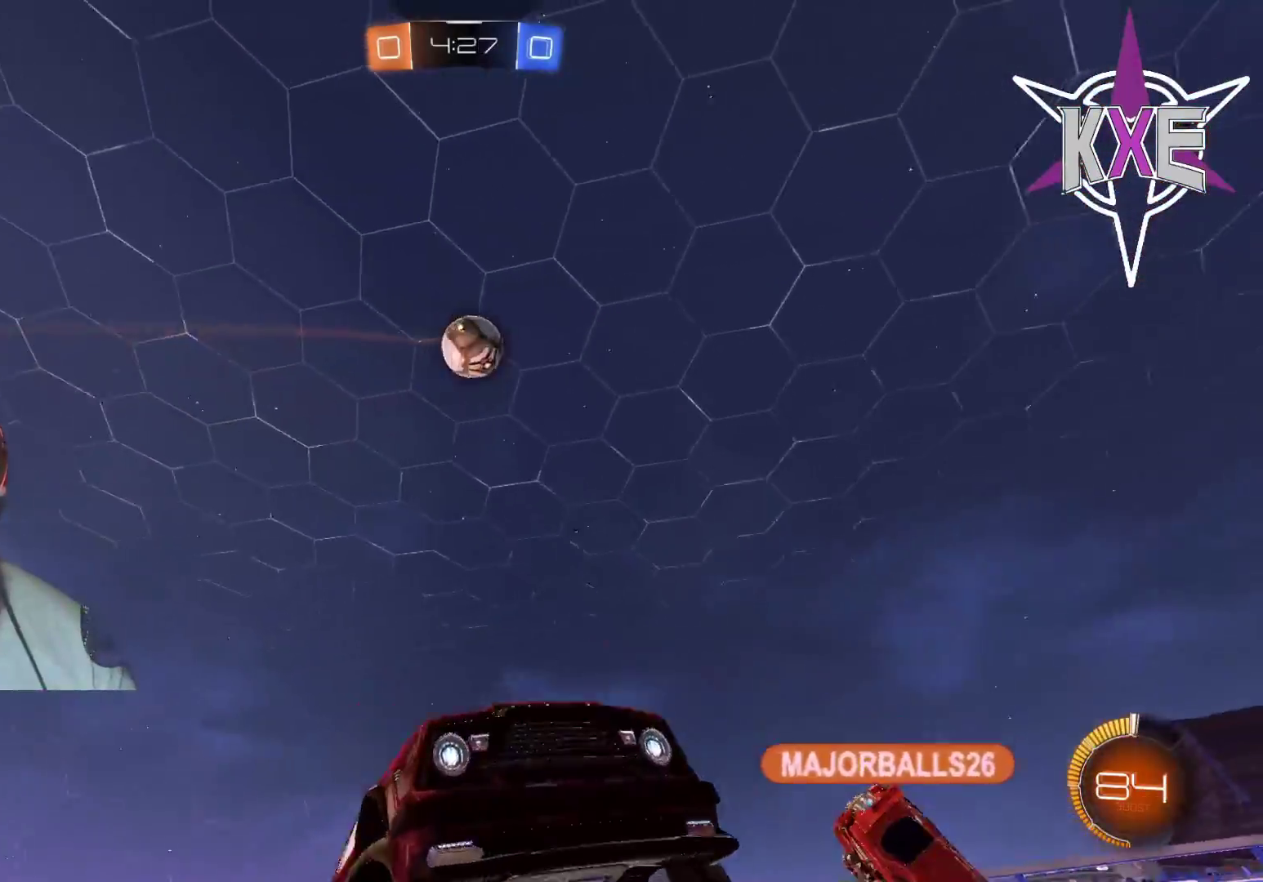
{"buttons": ["R1", "R2", "L3"], "left_stick": "left", "right_stick": "center", "events": [[450, "L3", "down"], [483, "R1", "down"]]}
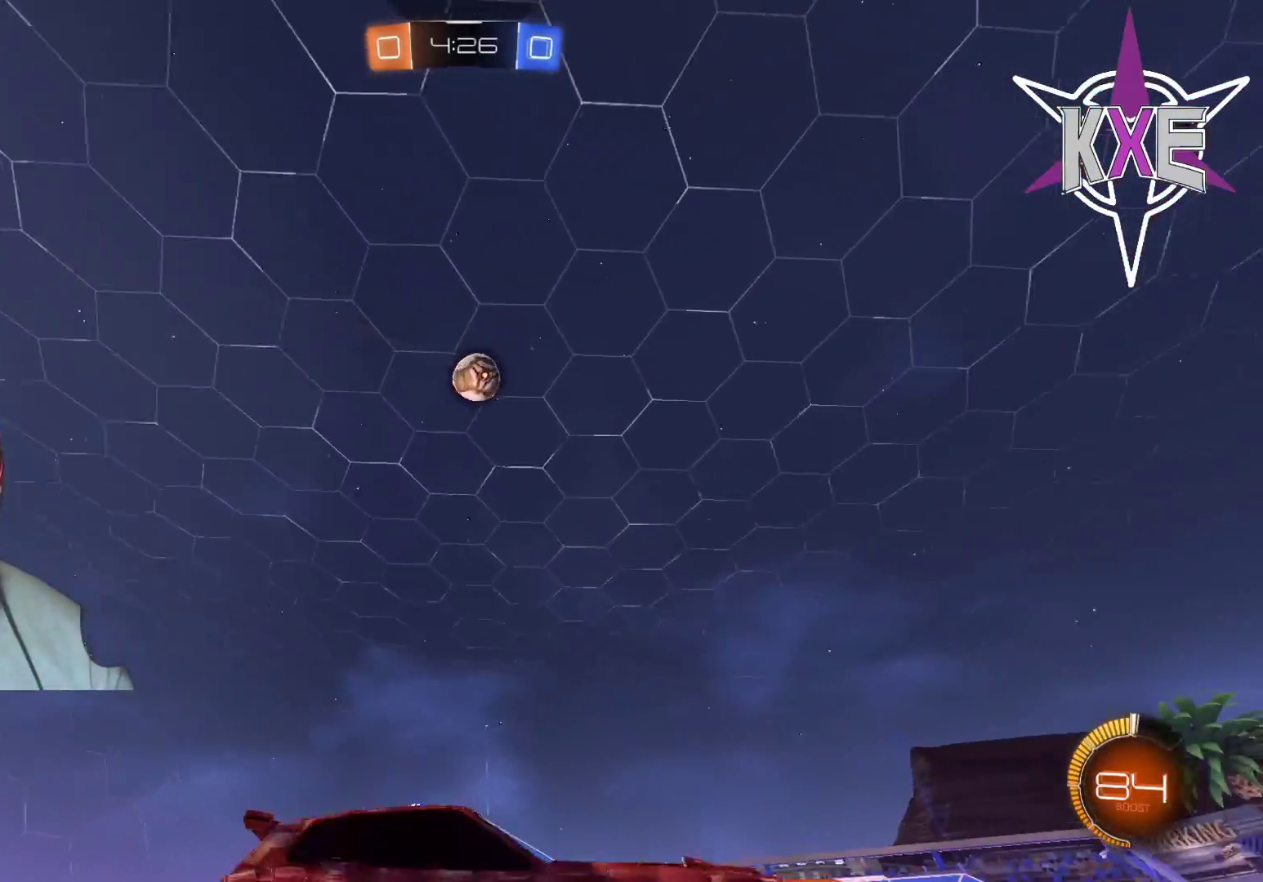
{"buttons": ["R2"], "left_stick": "center", "right_stick": "center", "events": [[367, "L3", "up"], [417, "R1", "up"], [417, "left_stick", "center"]]}